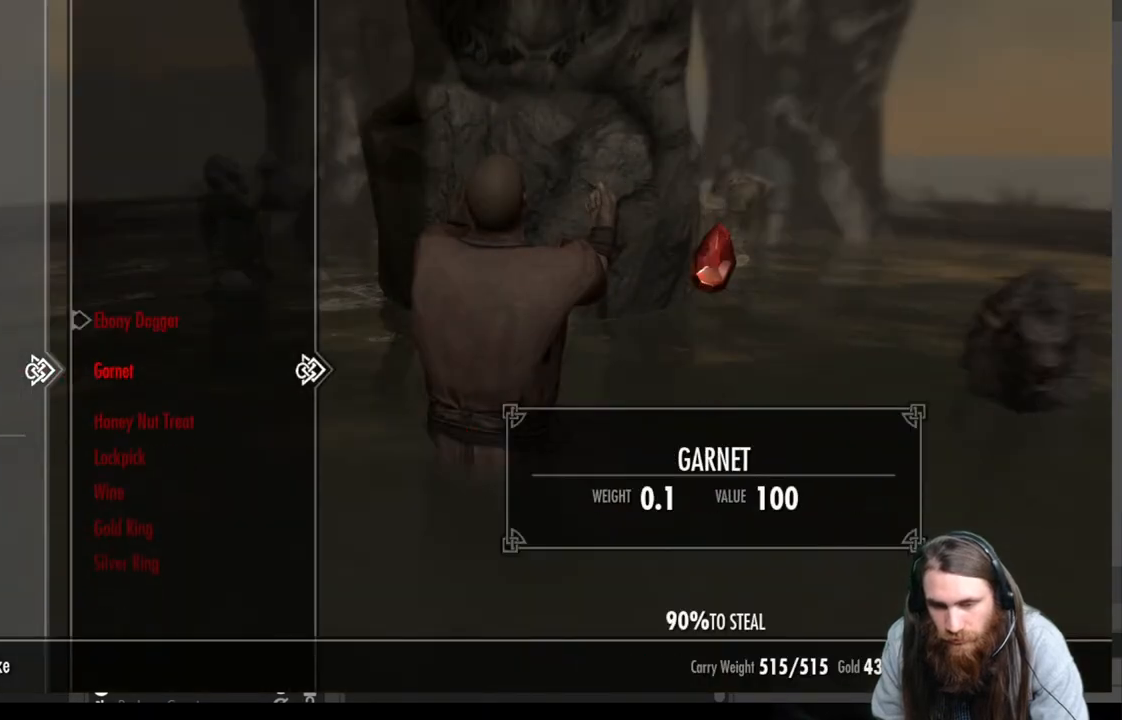
Gameplay with a controller (Xbox layout); each line is a JSON object with the inputs held at the frame after it. "events" lists button and stick changes between this image and that frame as [ms after this image, input, new state], when the widget could be followed in between.
{"buttons": [], "left_stick": "center", "right_stick": "center", "events": [[200, "A", "down"], [333, "A", "up"]]}
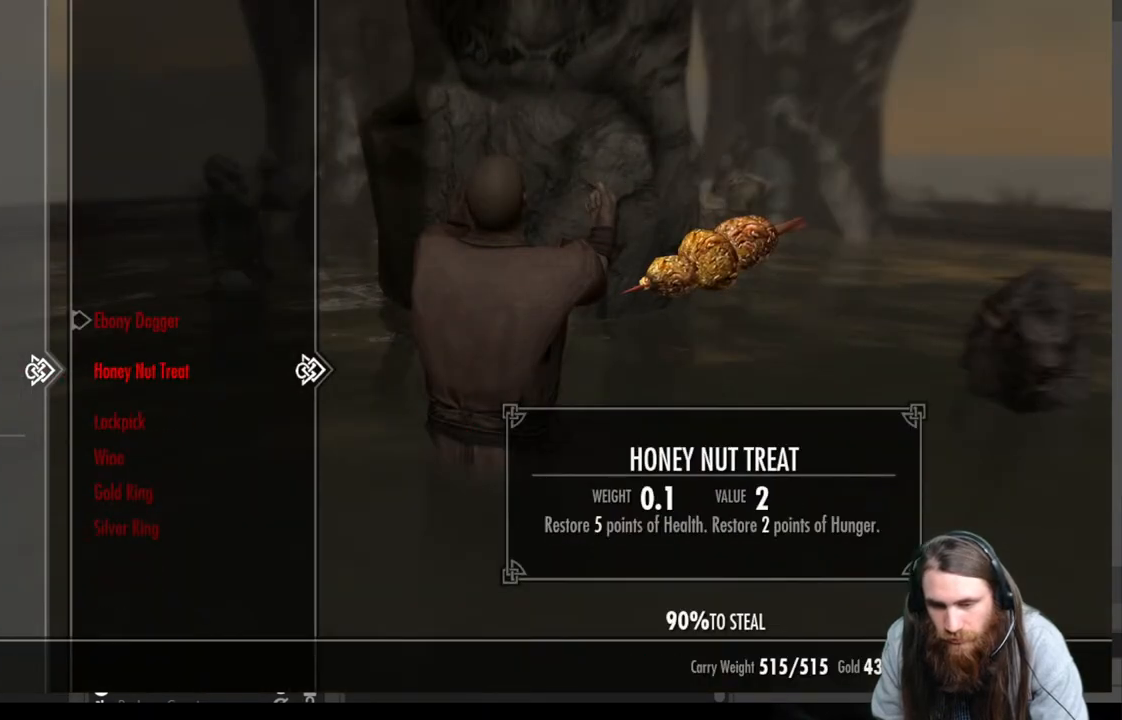
{"buttons": [], "left_stick": "center", "right_stick": "center", "events": []}
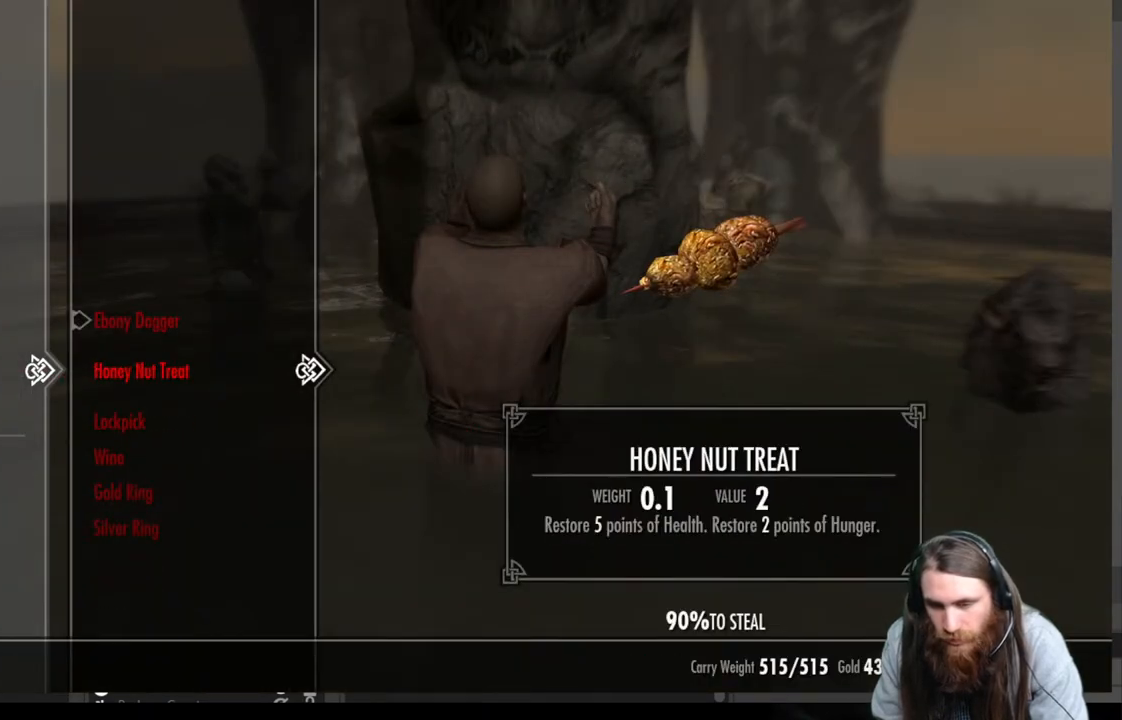
{"buttons": [], "left_stick": "center", "right_stick": "center", "events": []}
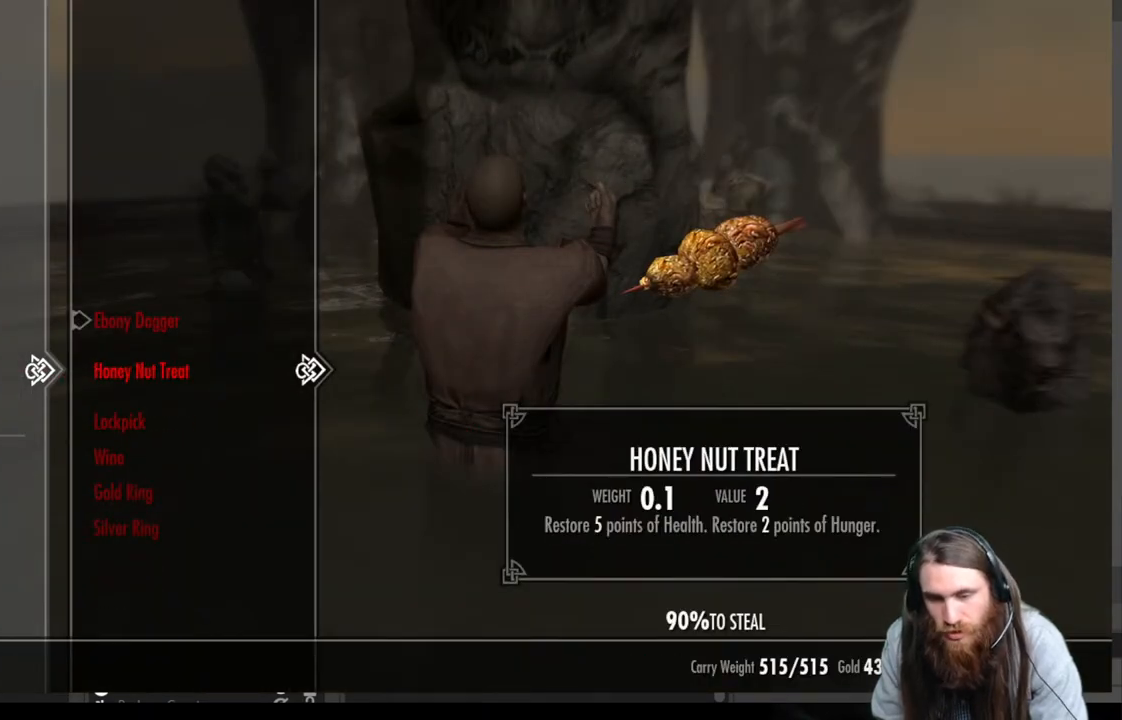
{"buttons": [], "left_stick": "center", "right_stick": "center", "events": [[300, "B", "down"], [383, "B", "up"]]}
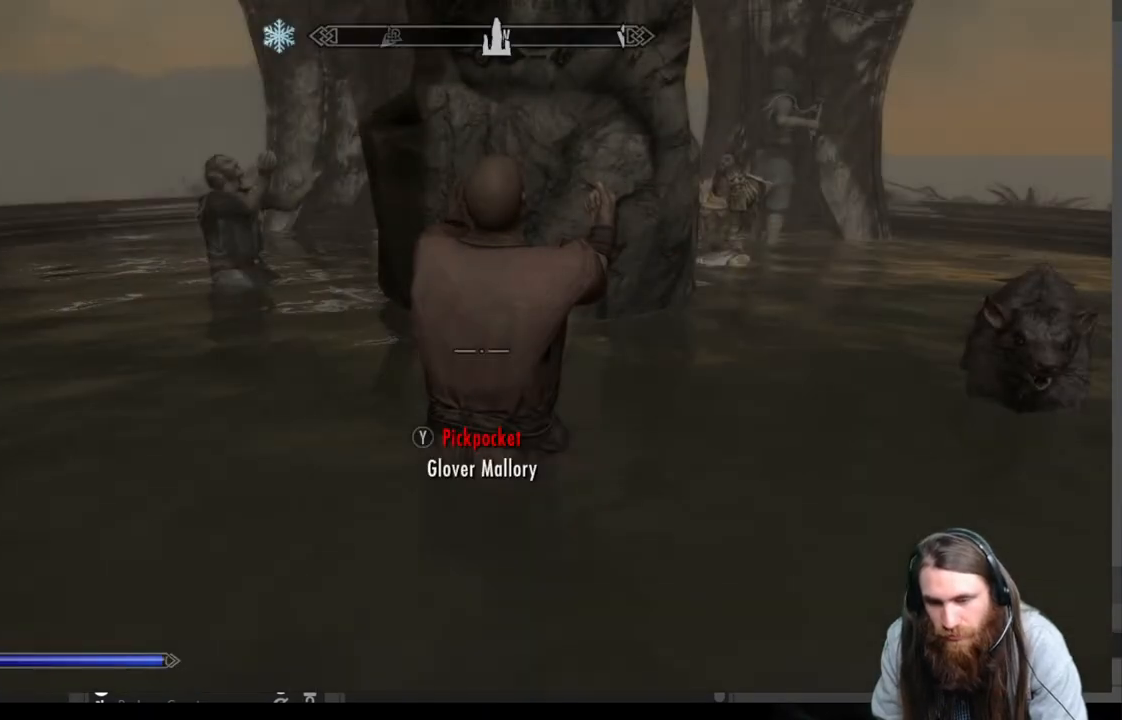
{"buttons": ["A"], "left_stick": "center", "right_stick": "center", "events": [[50, "START", "down"], [183, "START", "up"], [483, "A", "down"]]}
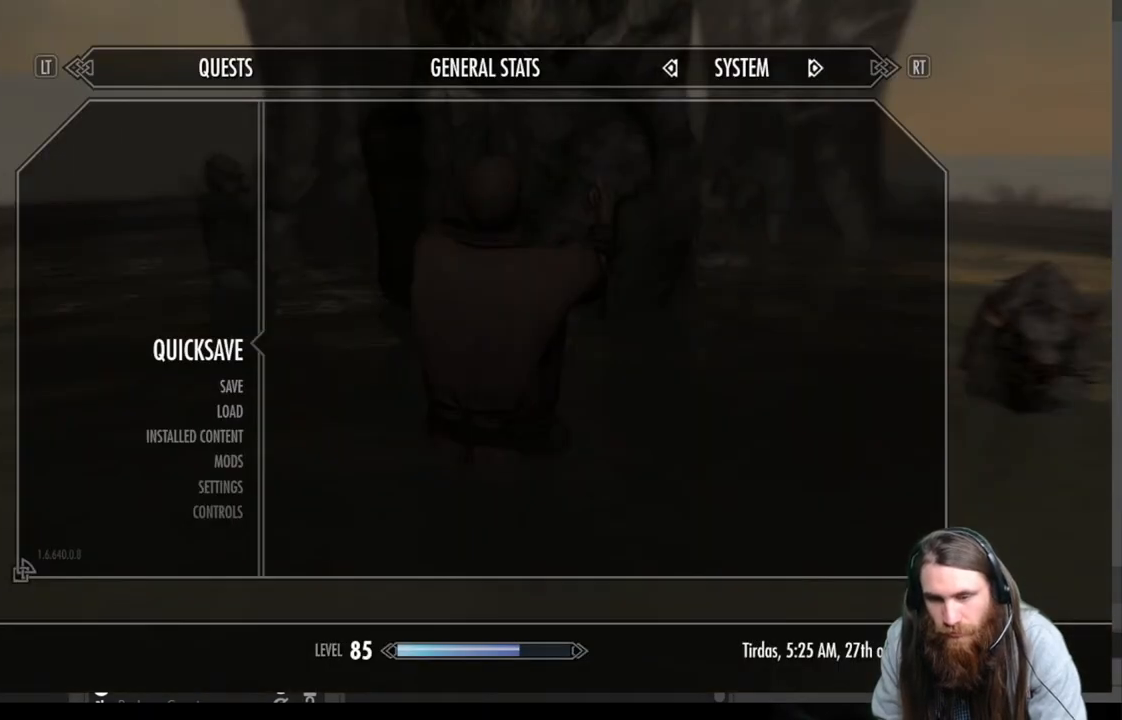
{"buttons": ["Y"], "left_stick": "center", "right_stick": "center", "events": [[83, "A", "up"], [400, "Y", "down"]]}
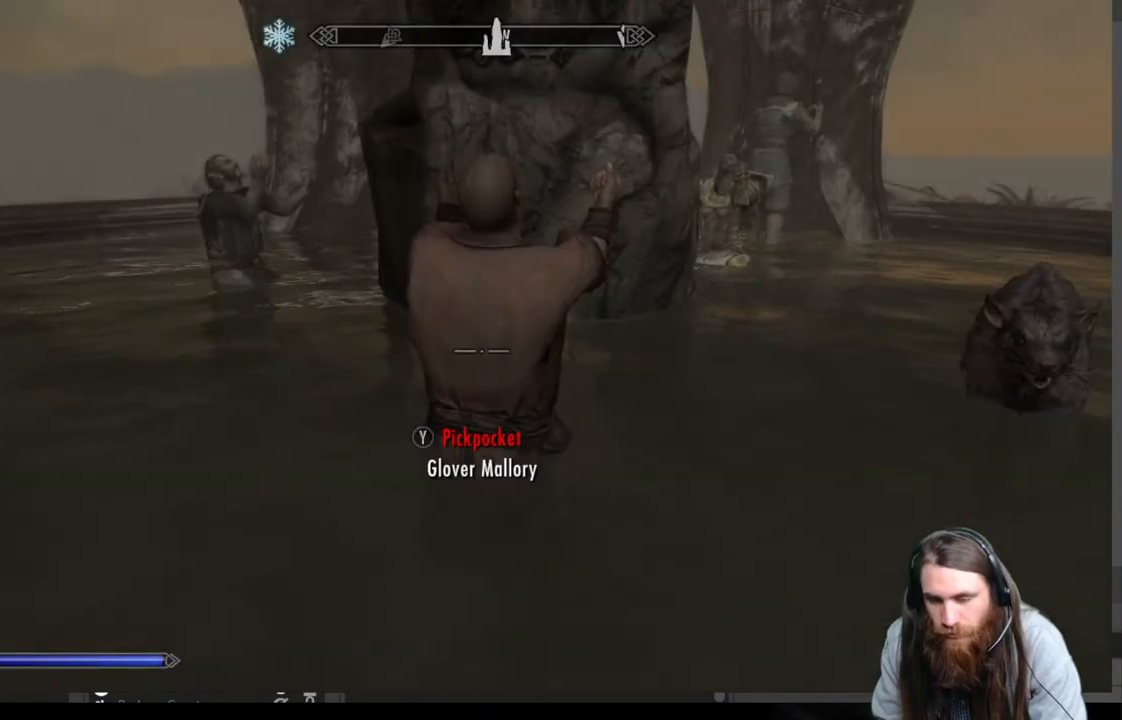
{"buttons": ["DPAD_DOWN"], "left_stick": "center", "right_stick": "center", "events": [[50, "Y", "up"], [400, "DPAD_DOWN", "down"]]}
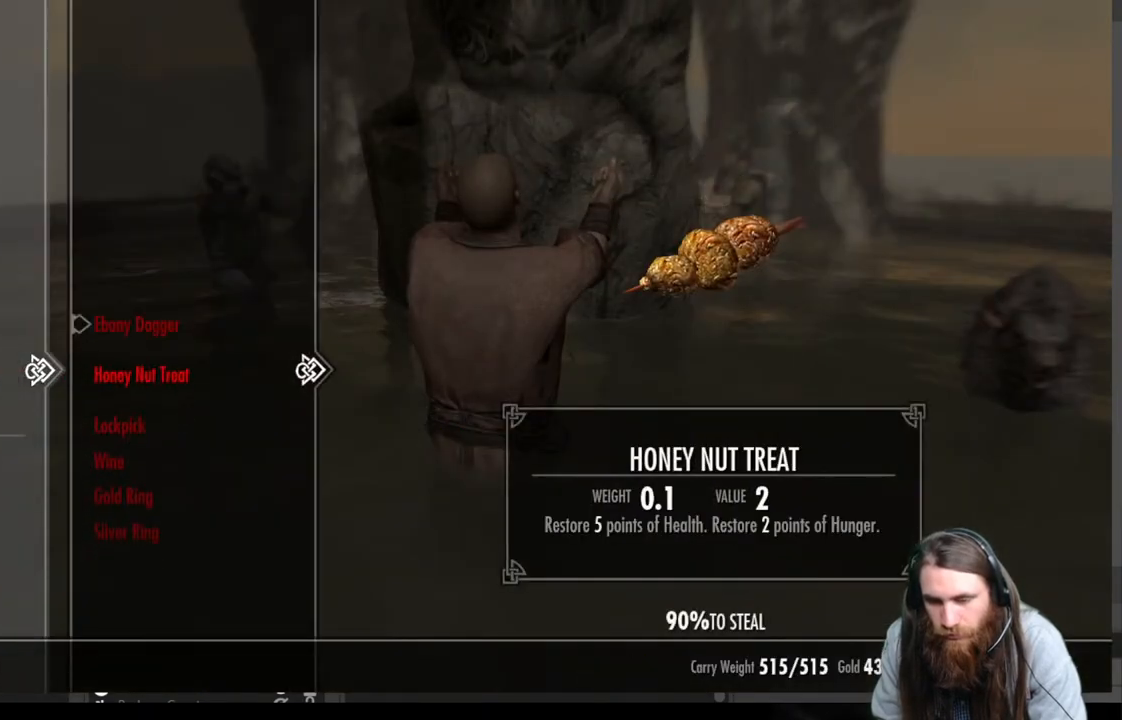
{"buttons": ["DPAD_DOWN"], "left_stick": "center", "right_stick": "center", "events": [[17, "DPAD_DOWN", "up"], [100, "DPAD_DOWN", "down"], [183, "DPAD_DOWN", "up"], [267, "DPAD_DOWN", "down"], [367, "DPAD_DOWN", "up"], [433, "DPAD_DOWN", "down"]]}
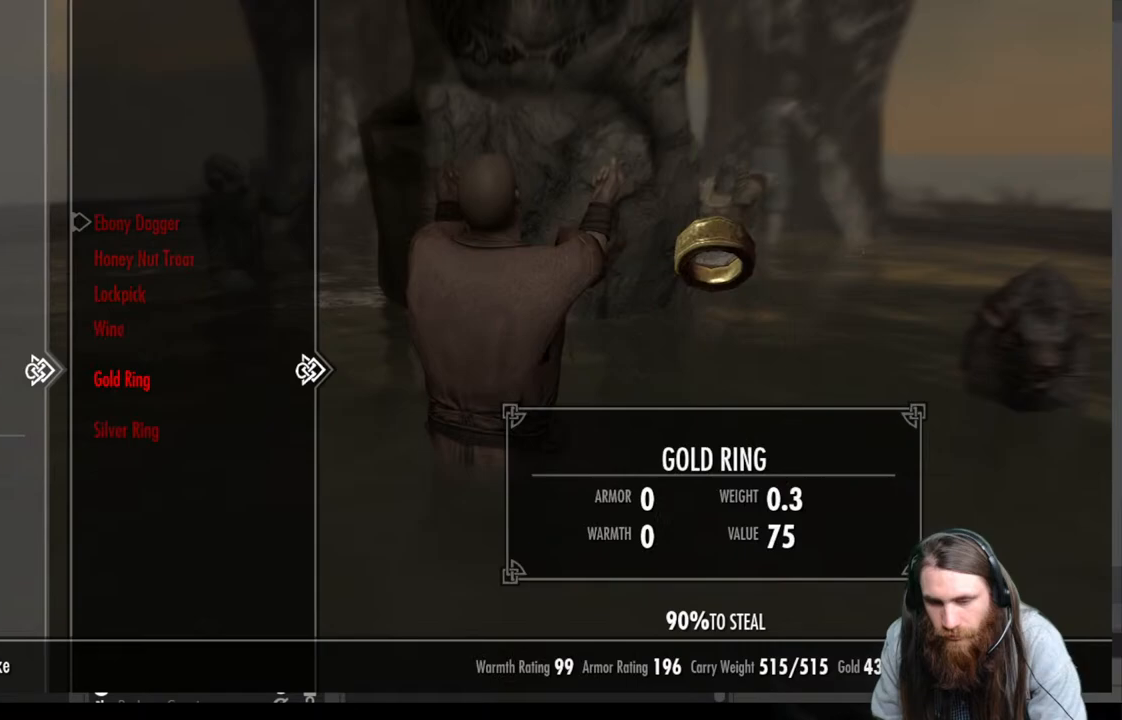
{"buttons": ["DPAD_UP"], "left_stick": "center", "right_stick": "center", "events": [[50, "DPAD_DOWN", "up"], [233, "DPAD_DOWN", "down"], [367, "DPAD_DOWN", "up"], [483, "DPAD_UP", "down"]]}
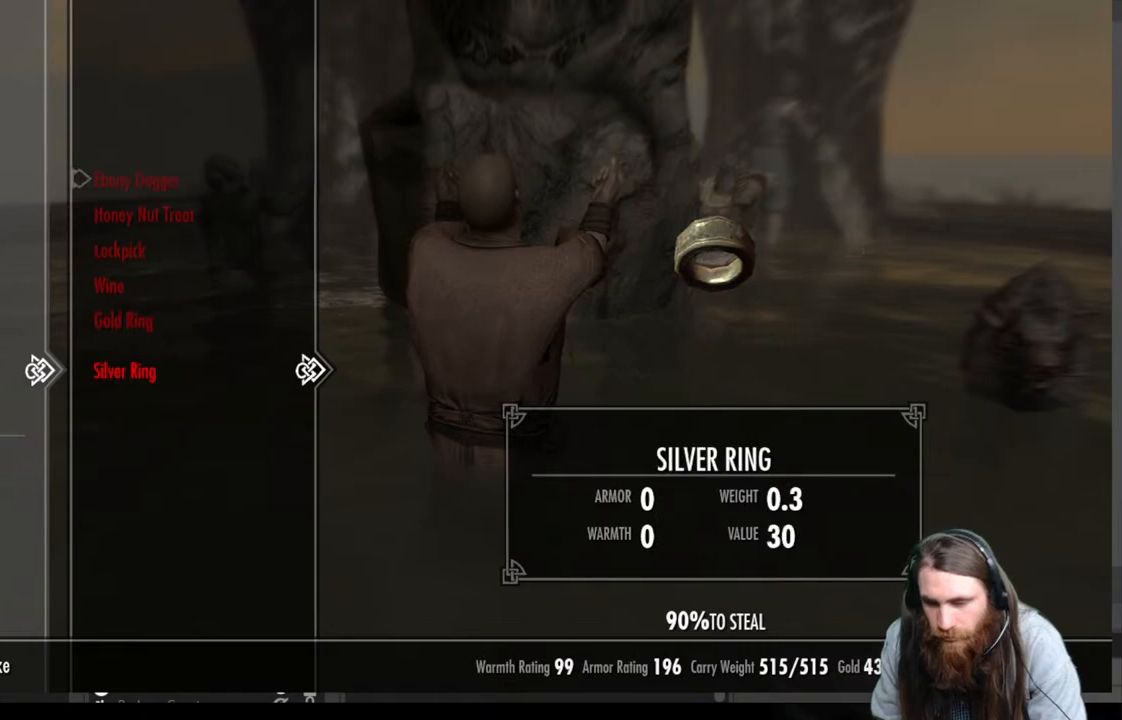
{"buttons": ["A"], "left_stick": "center", "right_stick": "center", "events": [[100, "DPAD_UP", "up"], [217, "A", "down"], [333, "A", "up"], [467, "A", "down"]]}
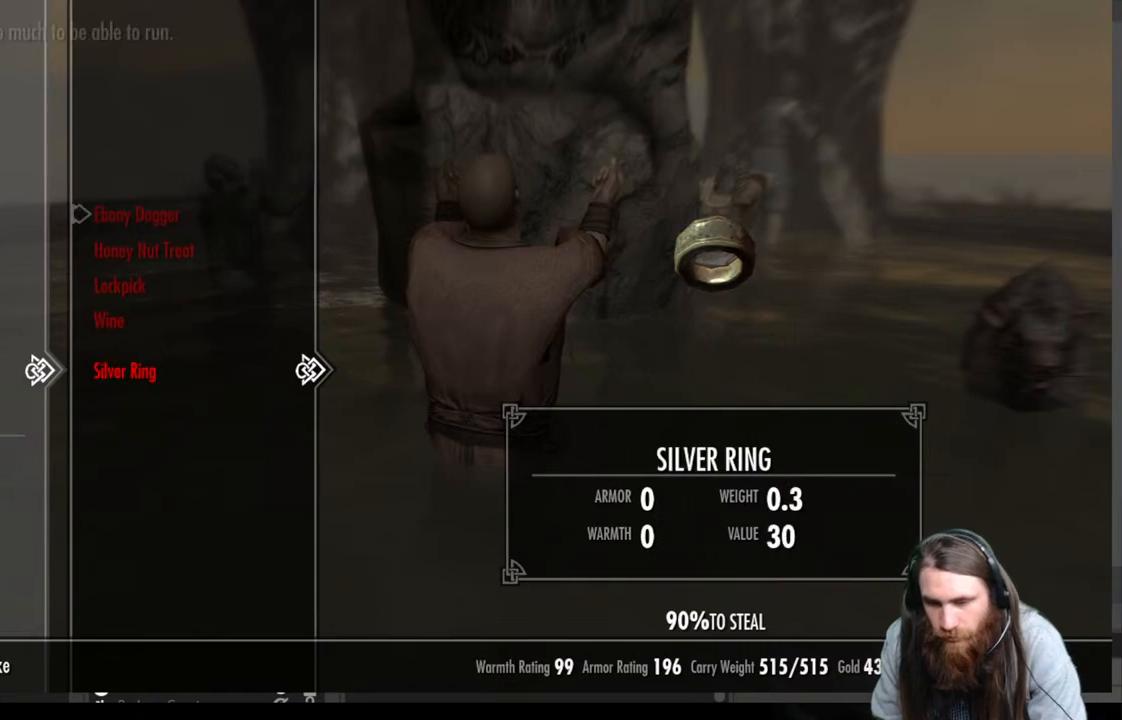
{"buttons": [], "left_stick": "center", "right_stick": "center", "events": [[67, "A", "up"]]}
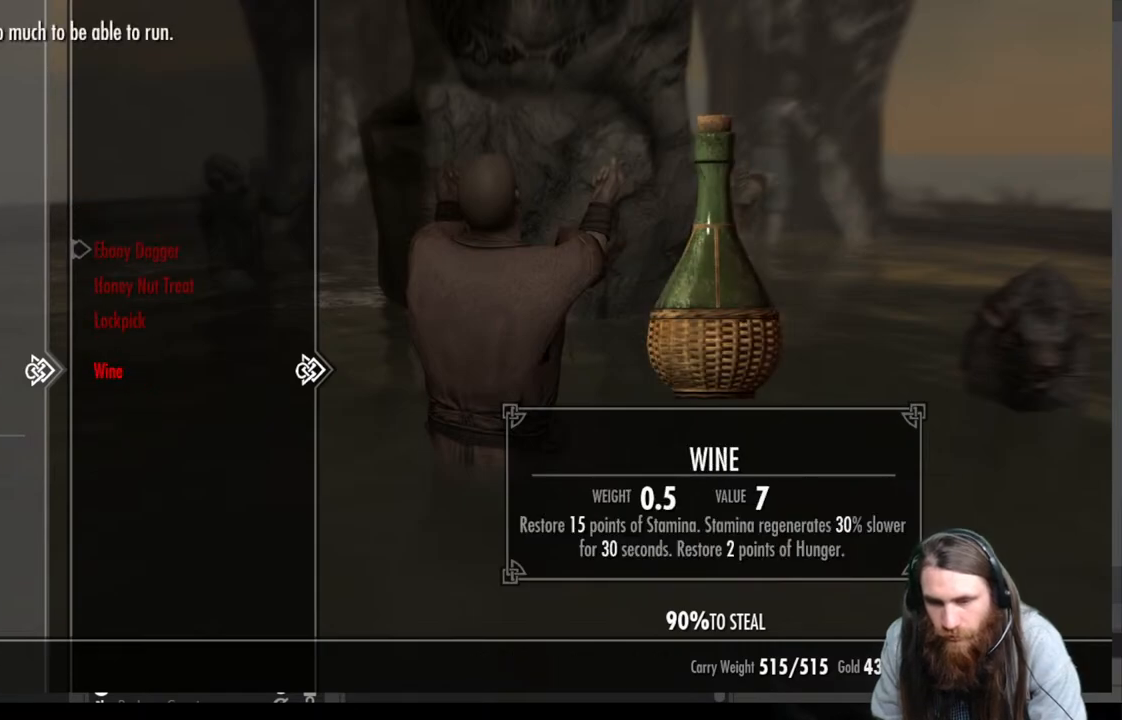
{"buttons": ["START"], "left_stick": "center", "right_stick": "center", "events": [[133, "B", "down"], [217, "B", "up"], [333, "START", "down"]]}
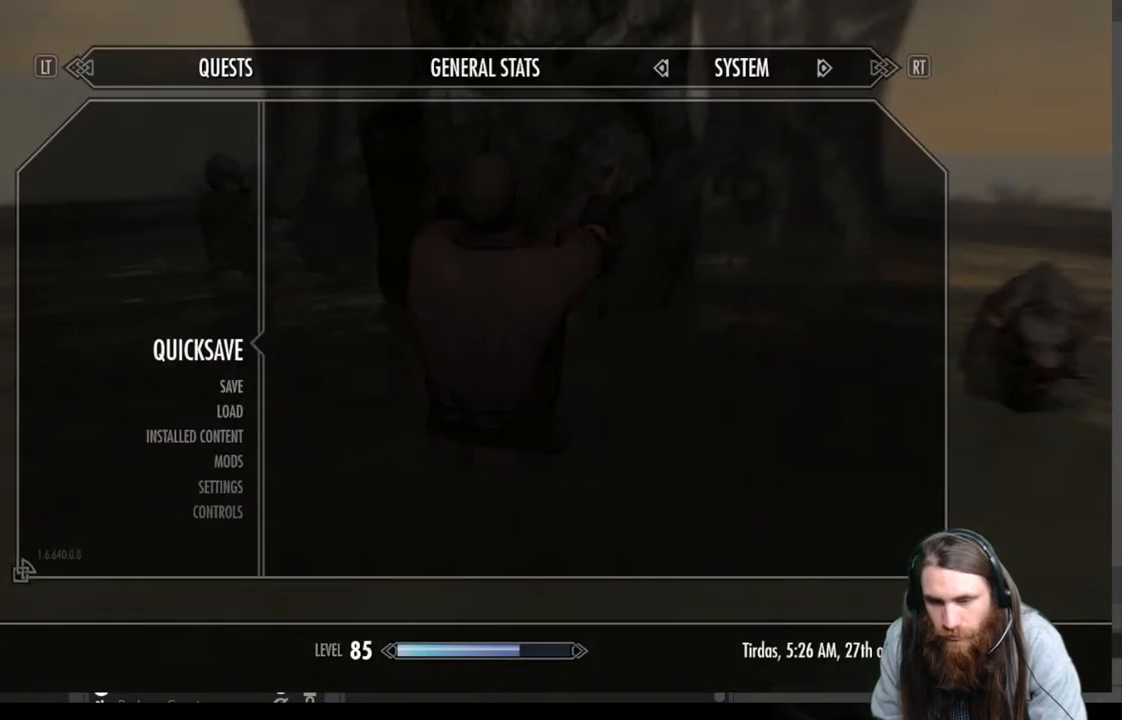
{"buttons": [], "left_stick": "center", "right_stick": "center", "events": [[17, "START", "up"]]}
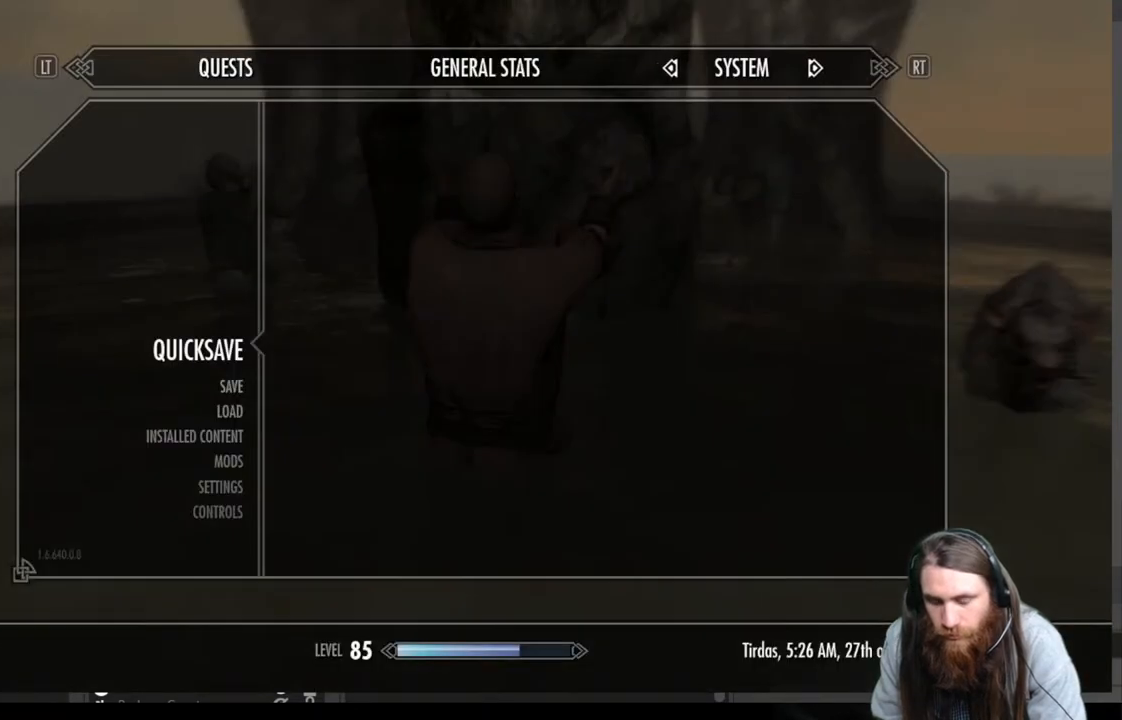
{"buttons": ["B"], "left_stick": "center", "right_stick": "center", "events": [[150, "A", "down"], [283, "A", "up"], [417, "B", "down"]]}
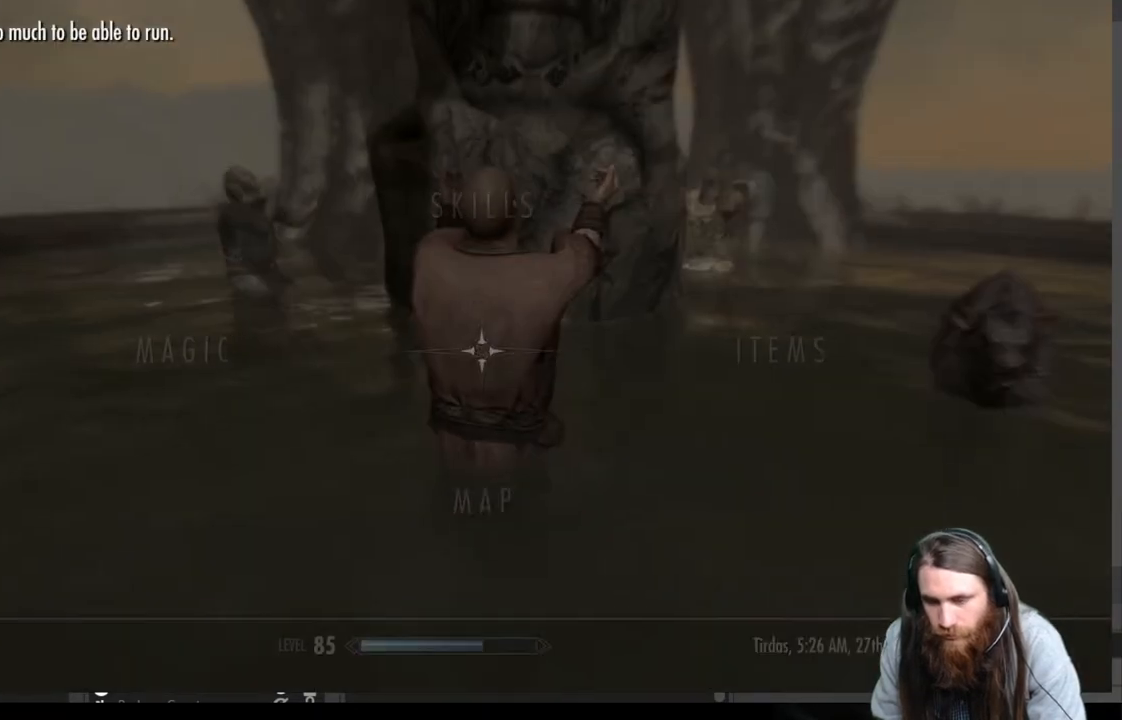
{"buttons": ["A"], "left_stick": "center", "right_stick": "center", "events": [[50, "B", "up"], [183, "DPAD_RIGHT", "down"], [317, "DPAD_RIGHT", "up"], [417, "A", "down"]]}
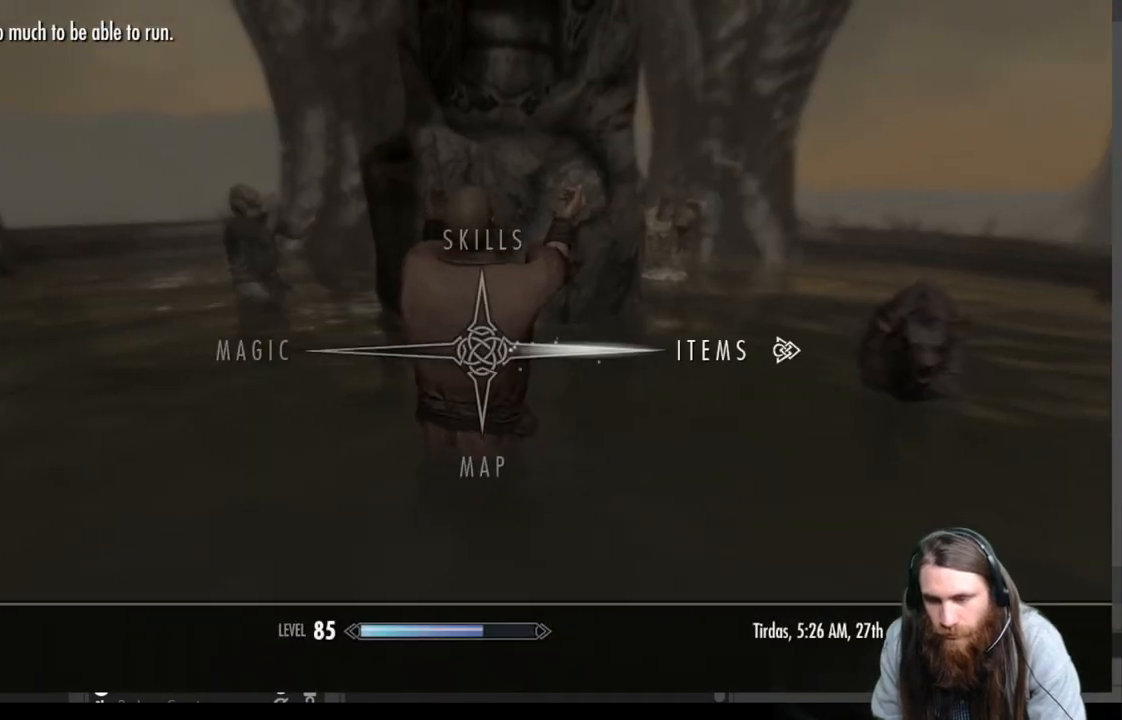
{"buttons": [], "left_stick": "center", "right_stick": "center", "events": [[83, "A", "up"]]}
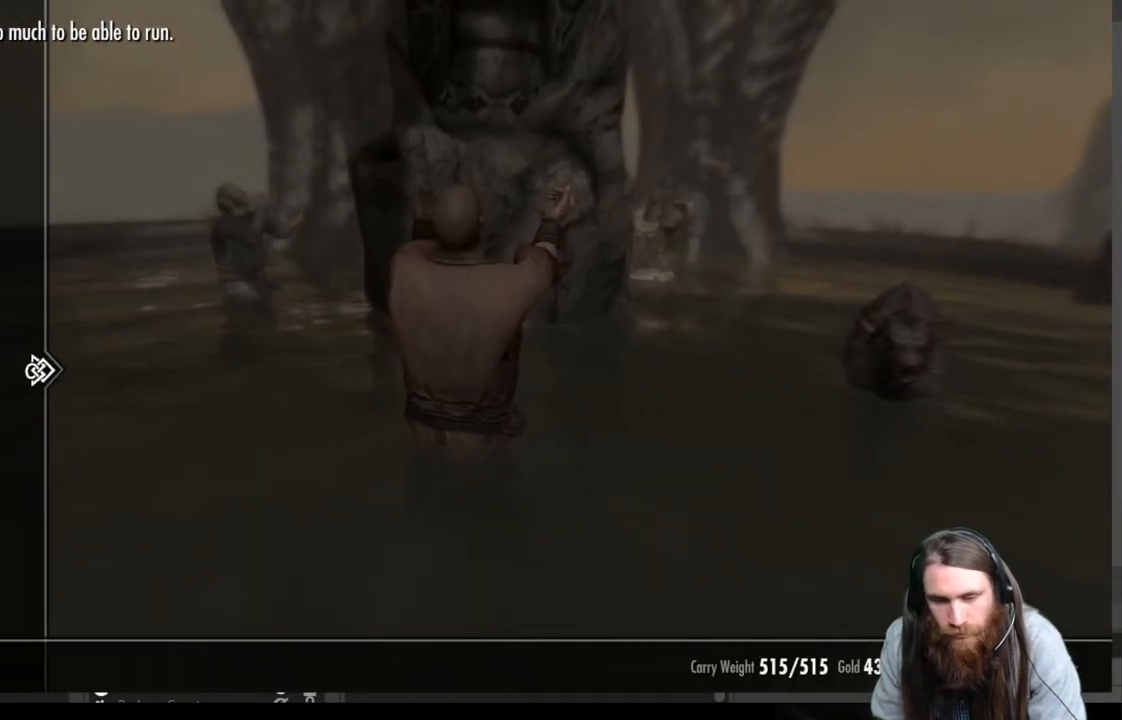
{"buttons": [], "left_stick": "center", "right_stick": "center", "events": [[183, "DPAD_RIGHT", "down"], [283, "DPAD_RIGHT", "up"]]}
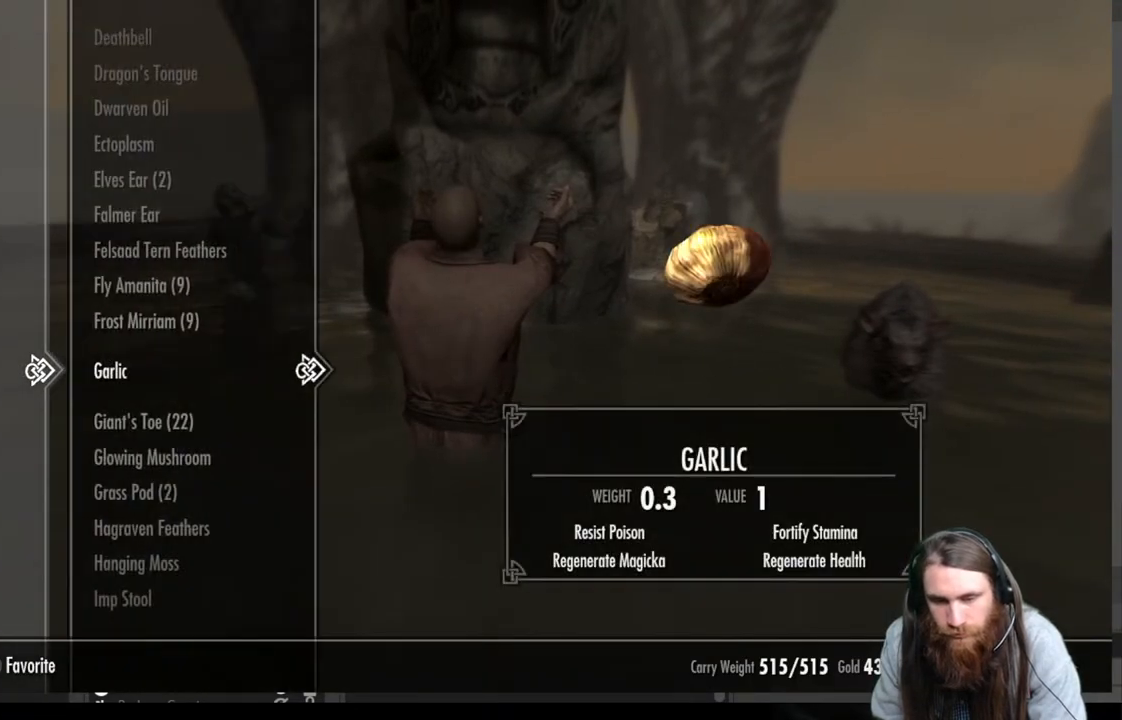
{"buttons": [], "left_stick": "center", "right_stick": "center", "events": []}
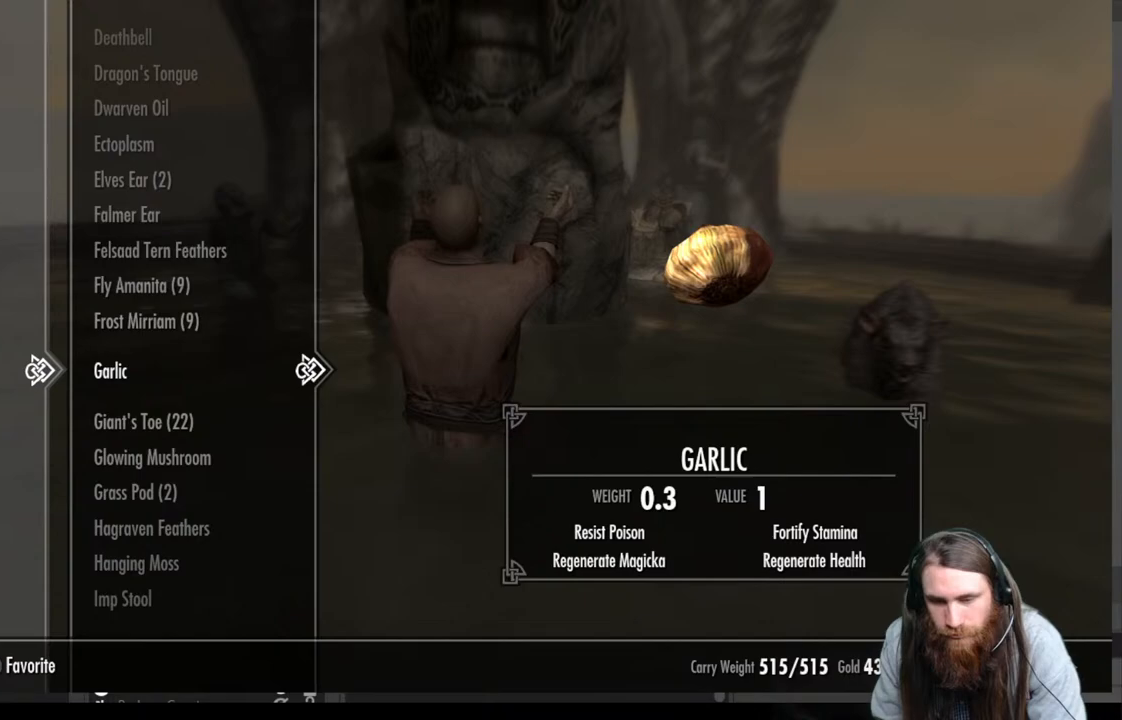
{"buttons": [], "left_stick": "center", "right_stick": "center", "events": []}
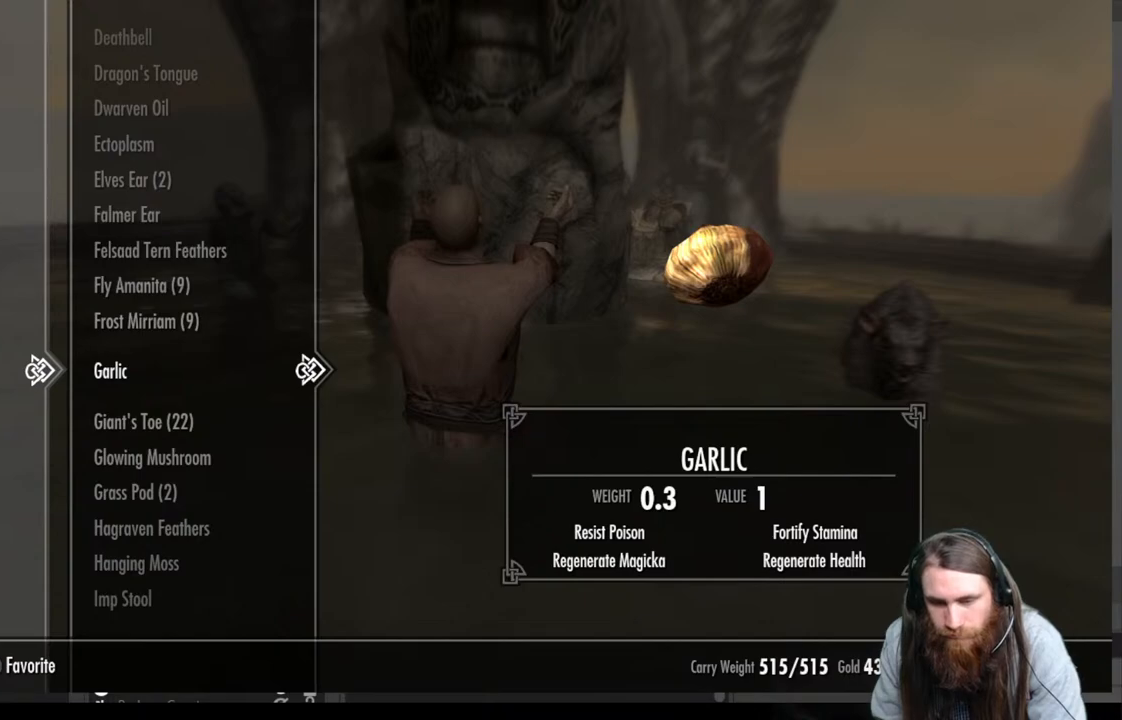
{"buttons": [], "left_stick": "center", "right_stick": "center", "events": [[250, "DPAD_UP", "down"], [333, "DPAD_UP", "up"]]}
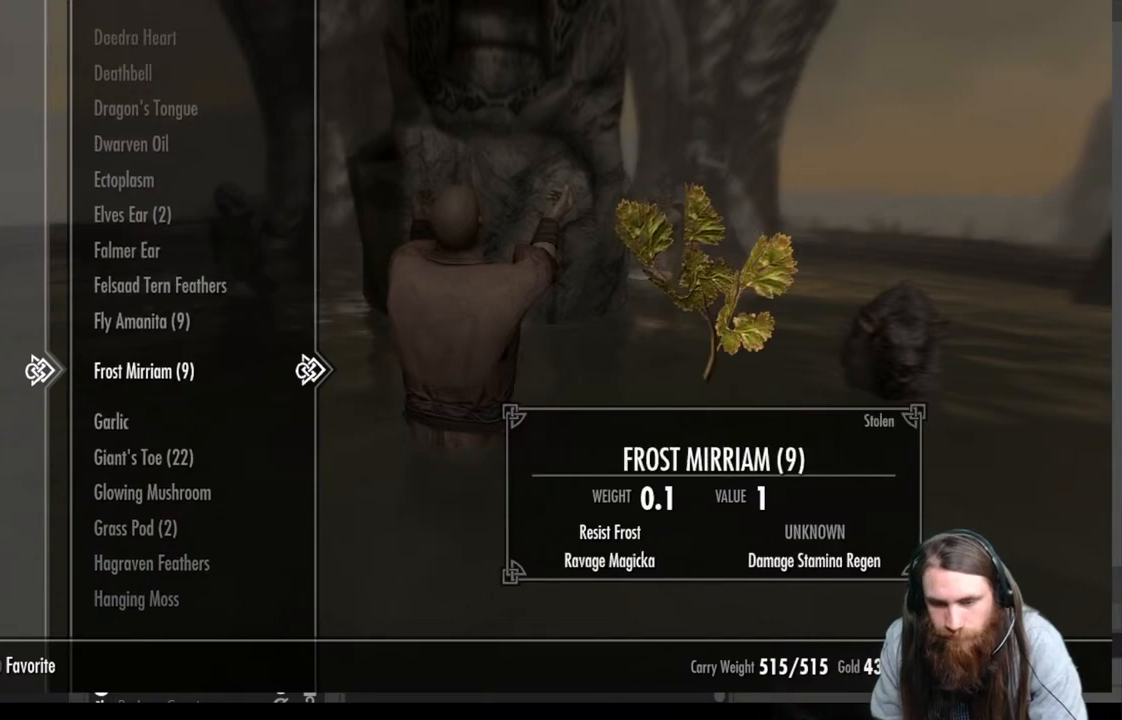
{"buttons": [], "left_stick": "center", "right_stick": "center", "events": [[150, "R2", "down"], [283, "L2", "down"], [283, "R2", "up"], [400, "L2", "up"]]}
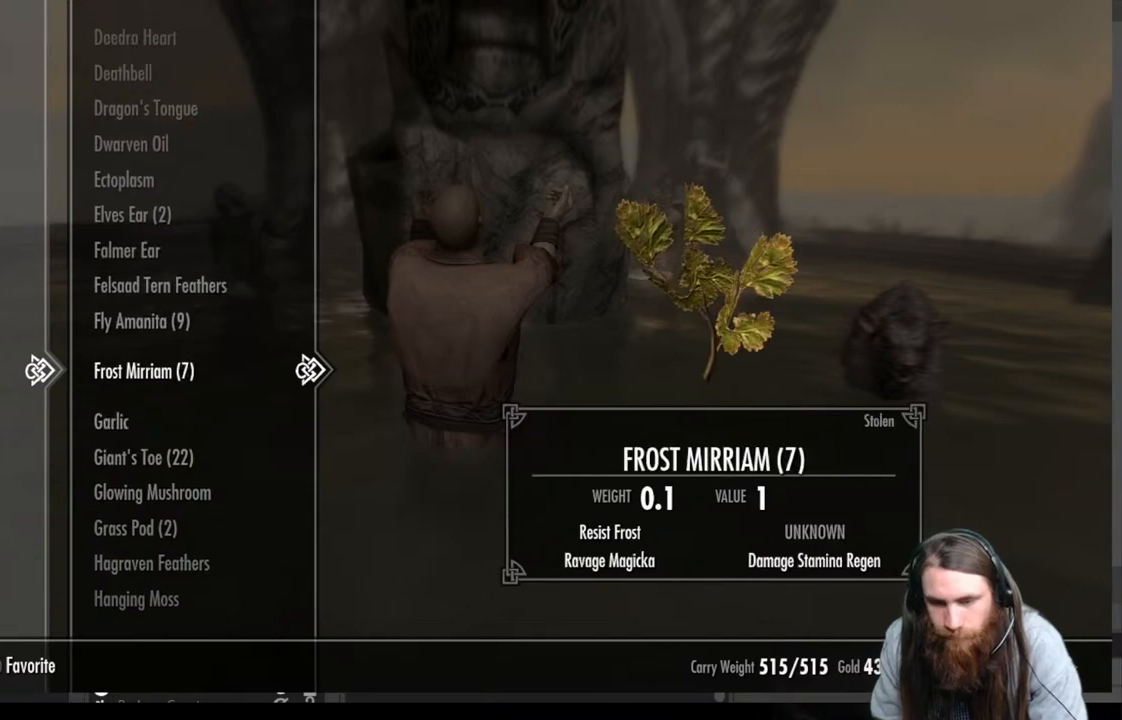
{"buttons": [], "left_stick": "center", "right_stick": "center", "events": [[117, "R2", "down"], [200, "L2", "down"], [233, "R2", "up"], [333, "L2", "up"]]}
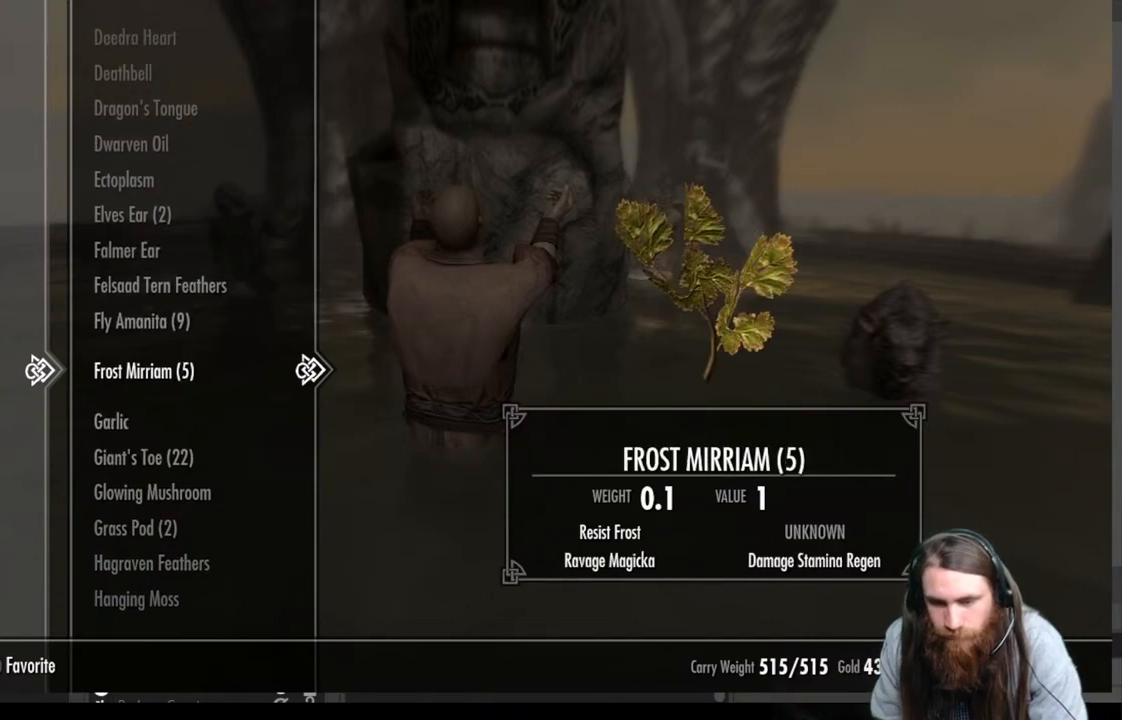
{"buttons": [], "left_stick": "center", "right_stick": "center", "events": [[200, "DPAD_UP", "down"], [300, "DPAD_UP", "up"]]}
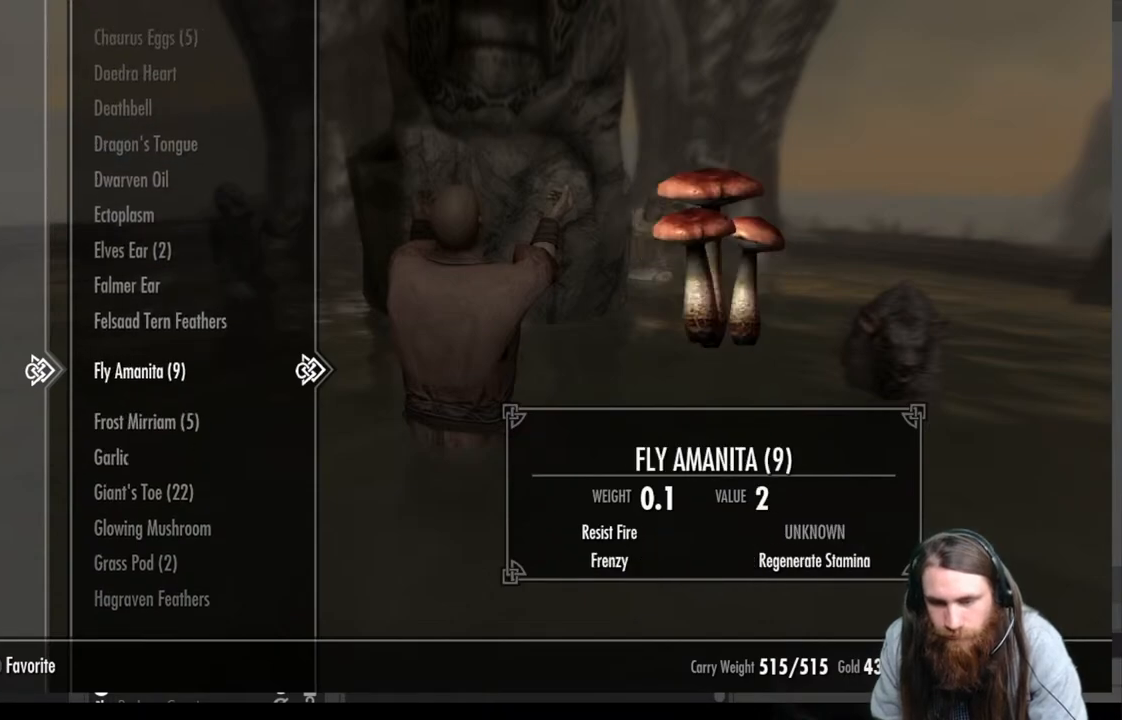
{"buttons": ["L2"], "left_stick": "center", "right_stick": "center", "events": [[233, "R2", "down"], [350, "L2", "down"], [367, "R2", "up"]]}
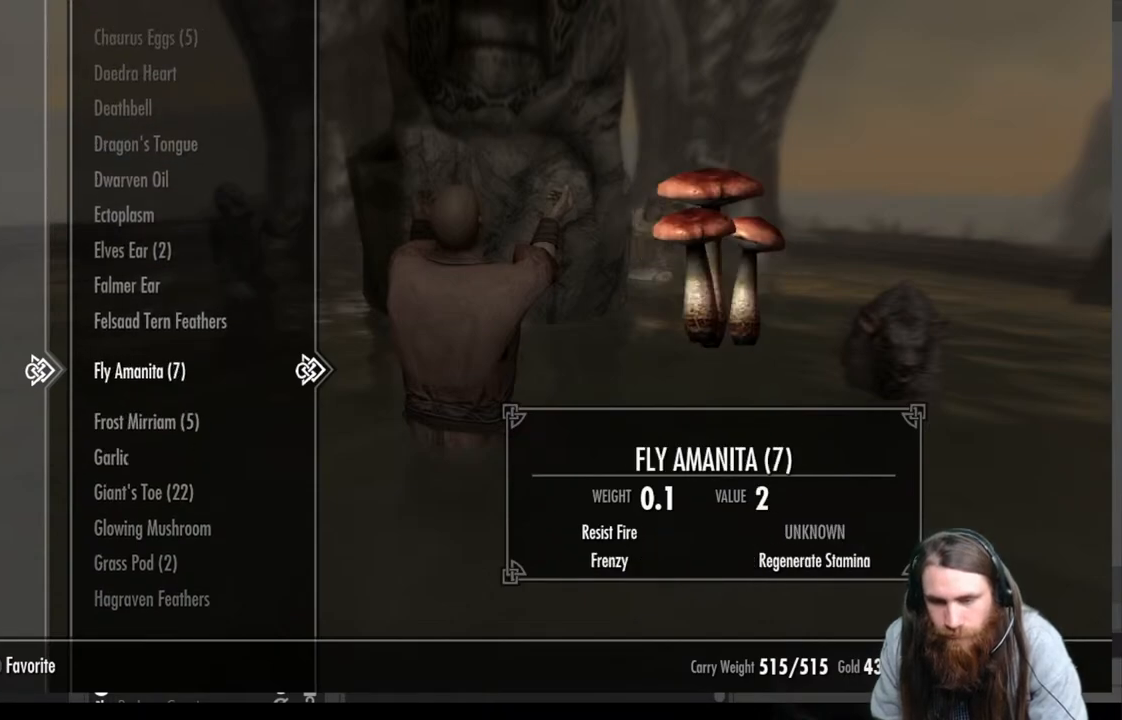
{"buttons": [], "left_stick": "center", "right_stick": "center", "events": [[17, "L2", "up"]]}
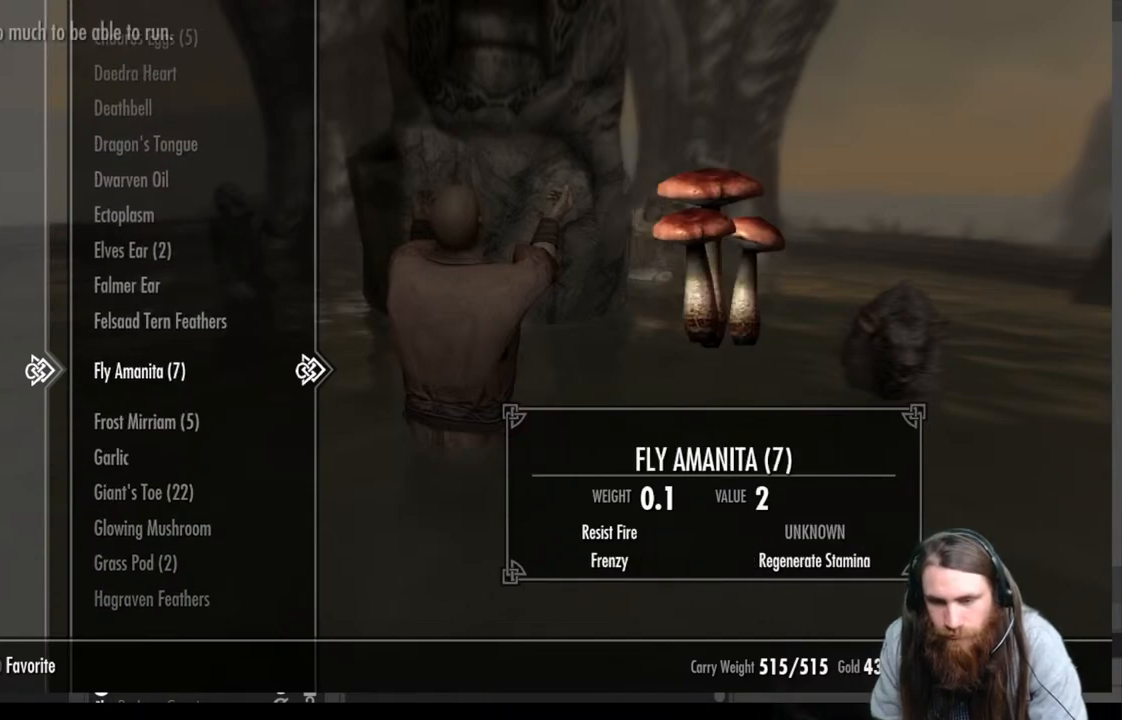
{"buttons": ["DPAD_UP"], "left_stick": "center", "right_stick": "center", "events": [[117, "DPAD_UP", "down"], [183, "DPAD_UP", "up"], [283, "DPAD_UP", "down"], [400, "DPAD_UP", "up"], [500, "DPAD_UP", "down"]]}